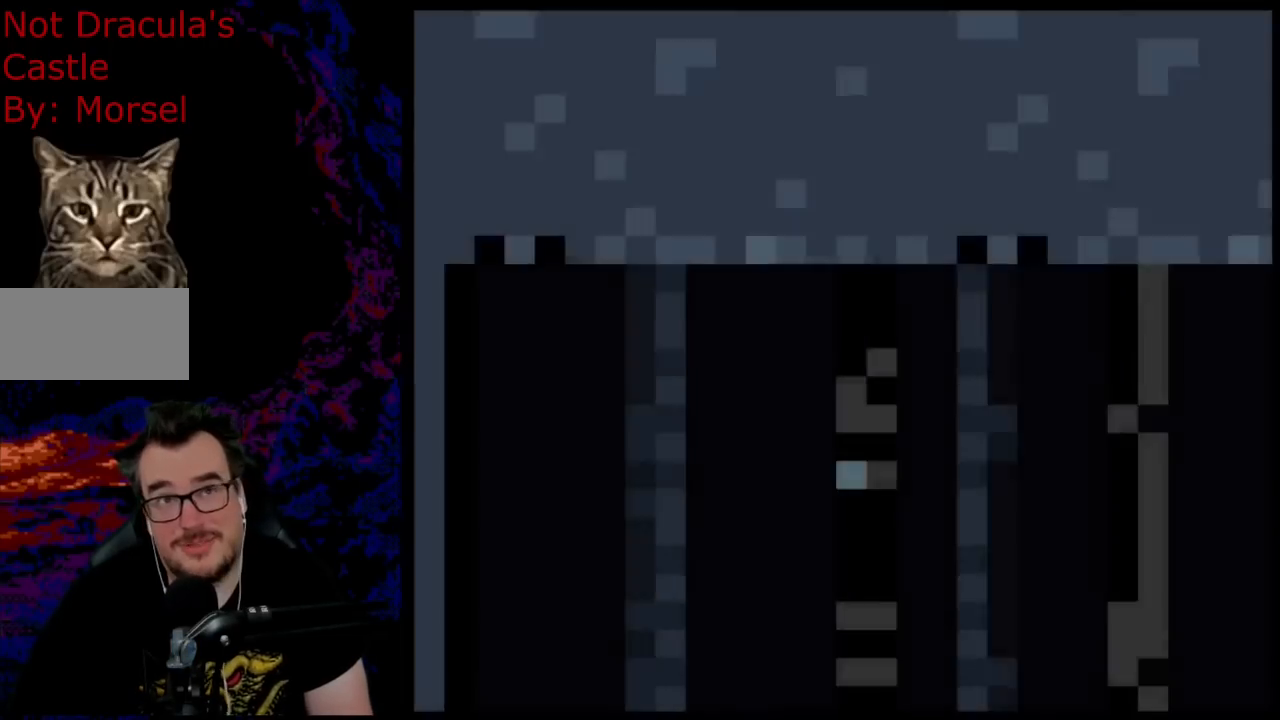
Gameplay with a controller (Nintendo layout); each line is a JSON object with the inputs held at the frame after it. "events" lists button and stick changes between this image and that frame as [ms after this image, input, new state], when the widget could be followed in between. Not read: L3 R3.
{"buttons": [], "events": []}
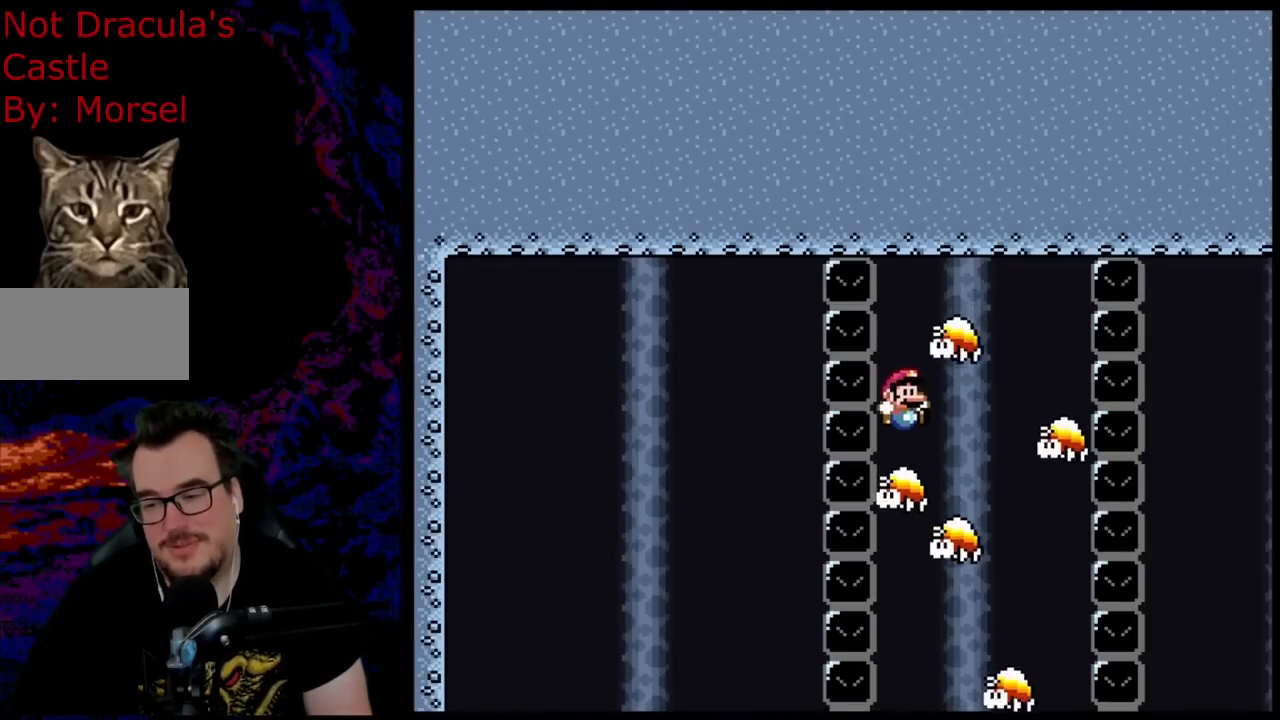
{"buttons": [], "events": []}
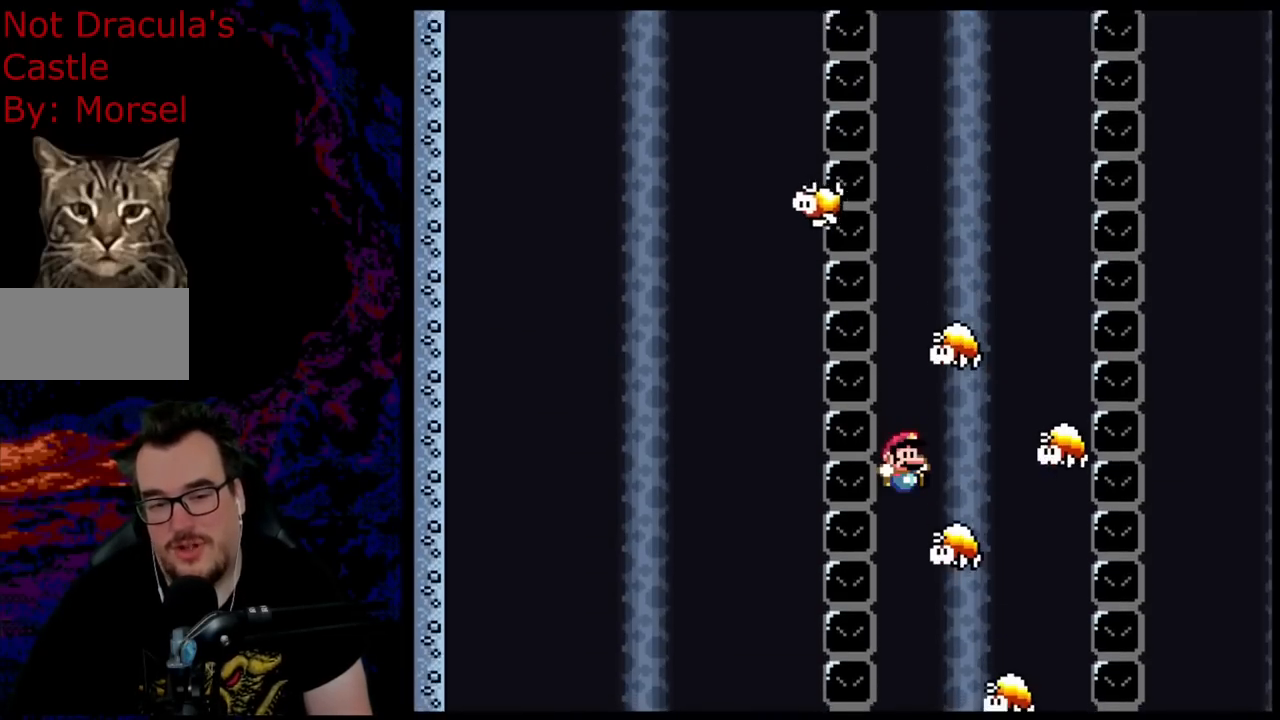
{"buttons": ["DPAD_RIGHT"], "events": [[17, "DPAD_RIGHT", "down"], [267, "DPAD_RIGHT", "up"], [333, "DPAD_RIGHT", "down"]]}
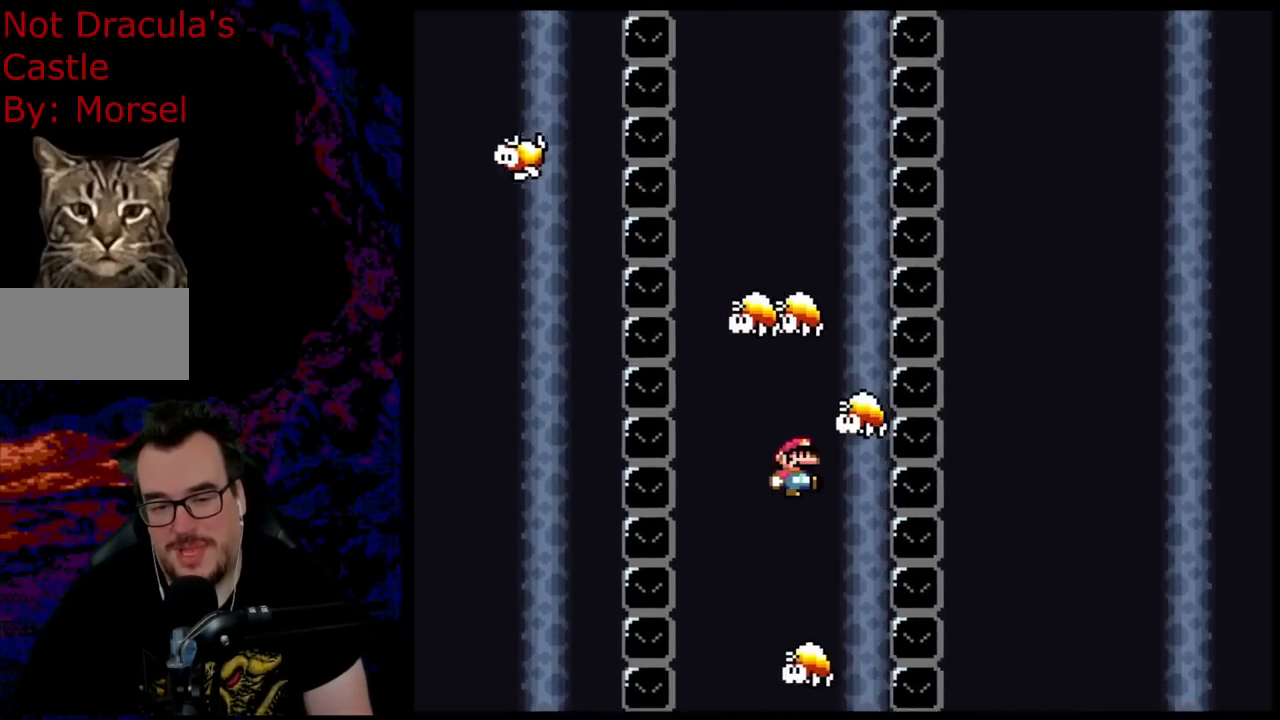
{"buttons": ["DPAD_RIGHT"], "events": []}
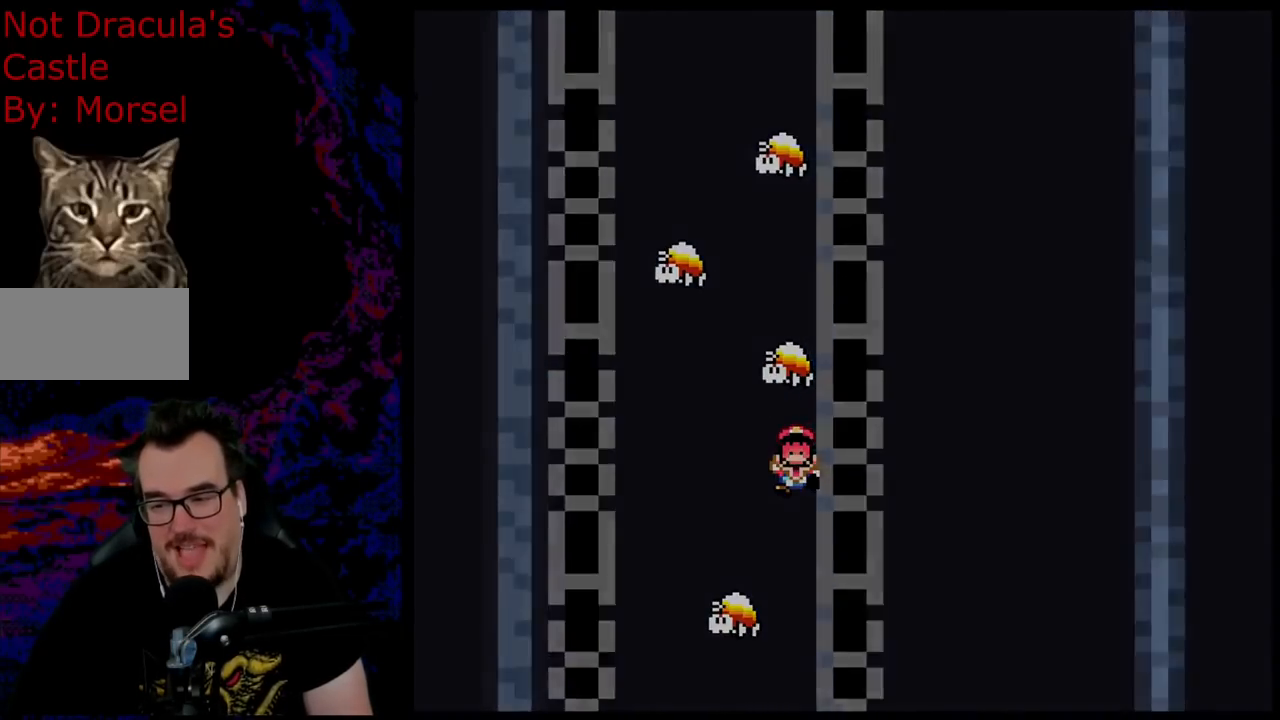
{"buttons": [], "events": [[33, "DPAD_RIGHT", "up"]]}
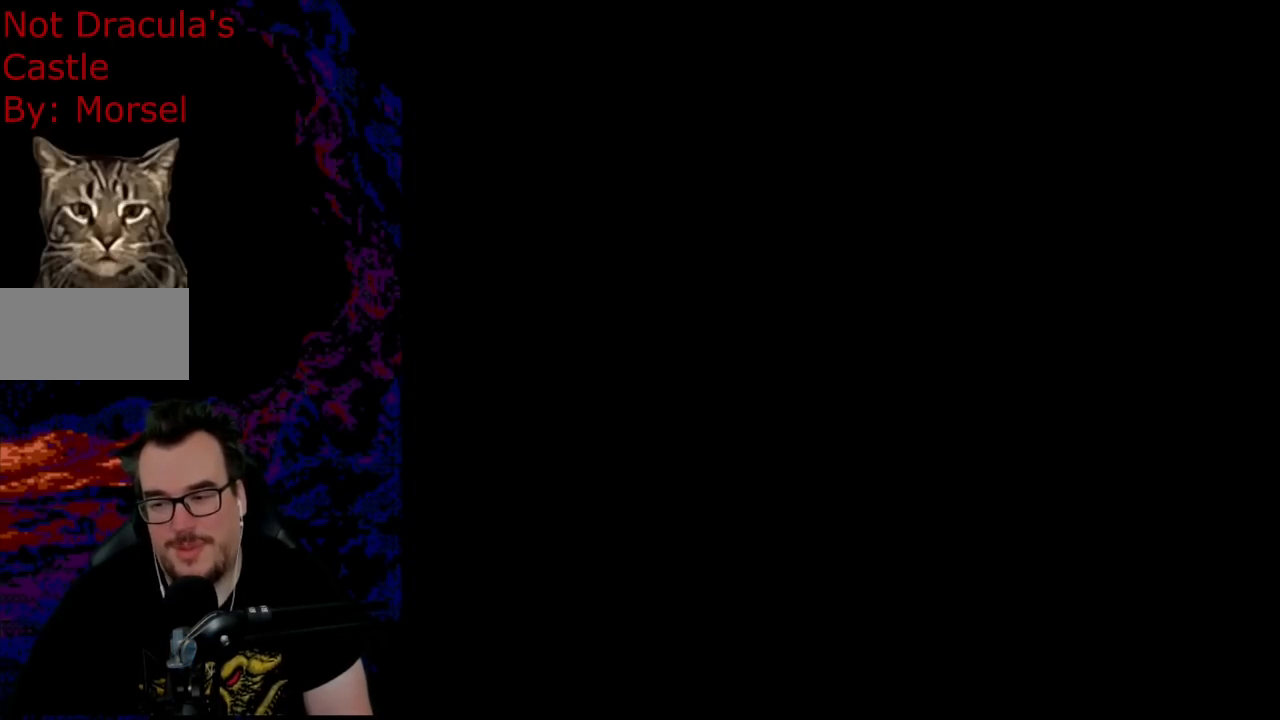
{"buttons": ["DPAD_RIGHT"], "events": [[433, "DPAD_RIGHT", "down"]]}
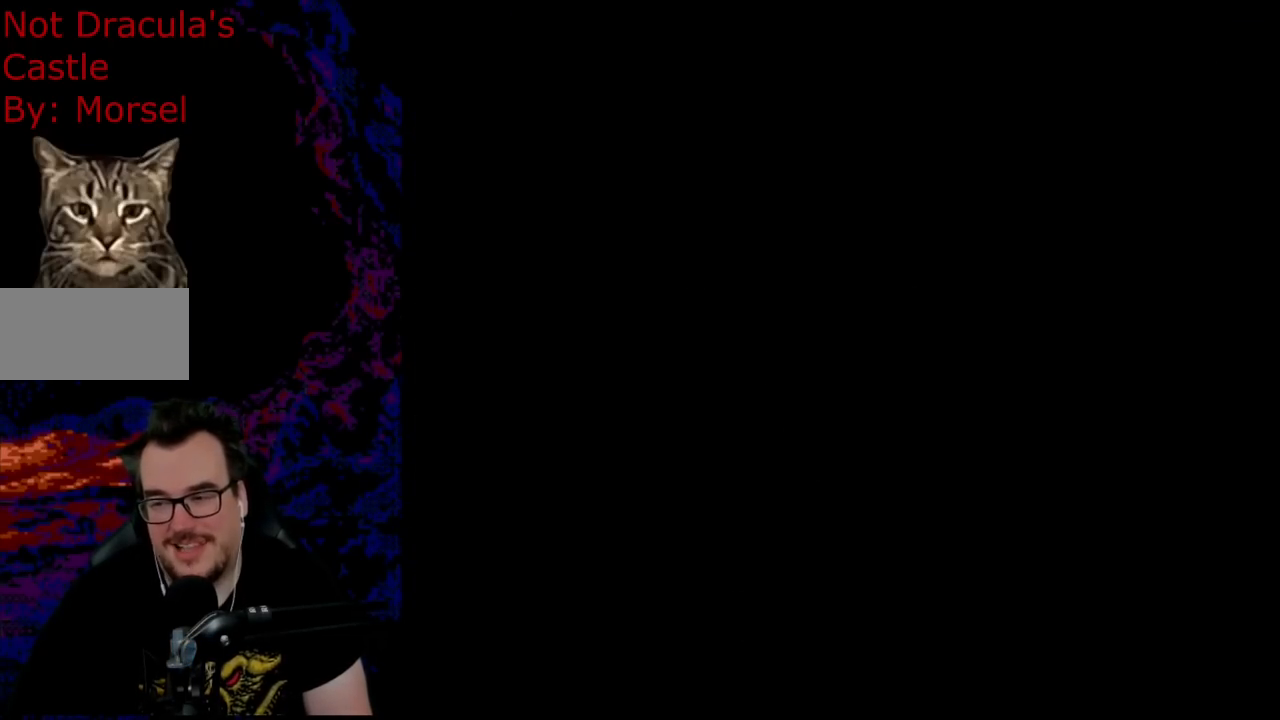
{"buttons": [], "events": [[183, "DPAD_RIGHT", "up"]]}
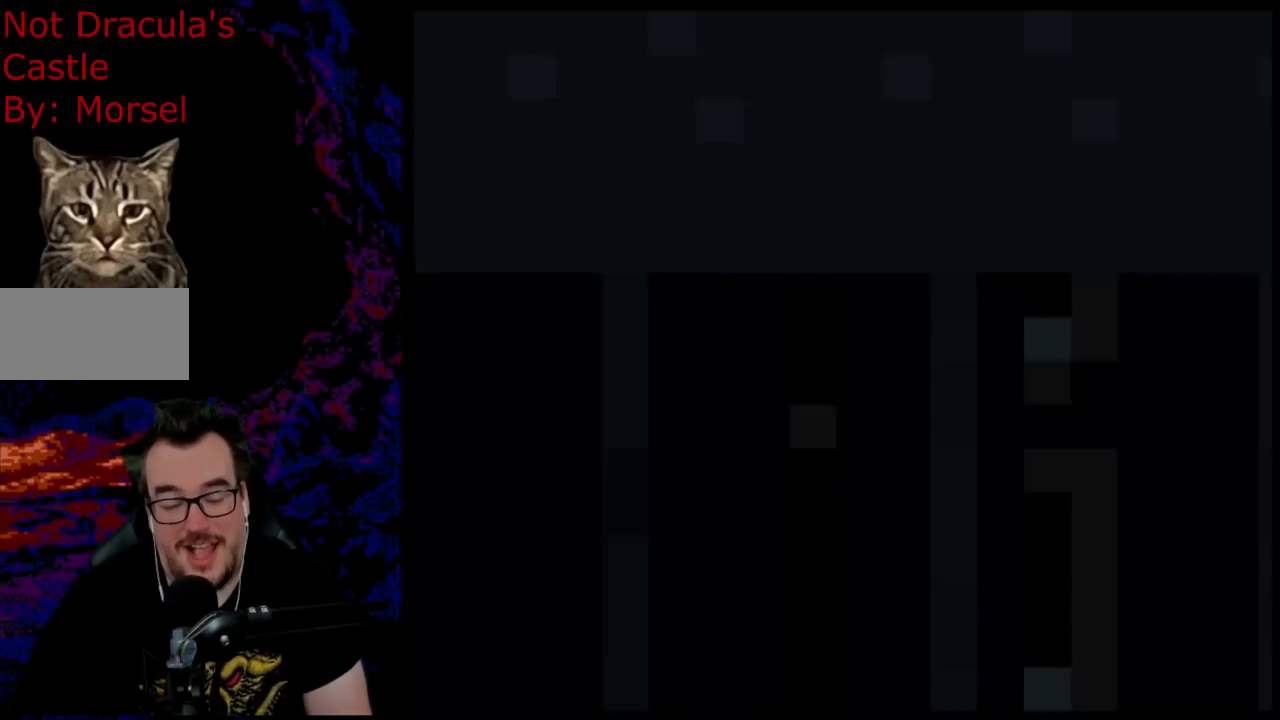
{"buttons": ["Y", "DPAD_RIGHT"], "events": [[183, "DPAD_RIGHT", "down"], [217, "Y", "down"]]}
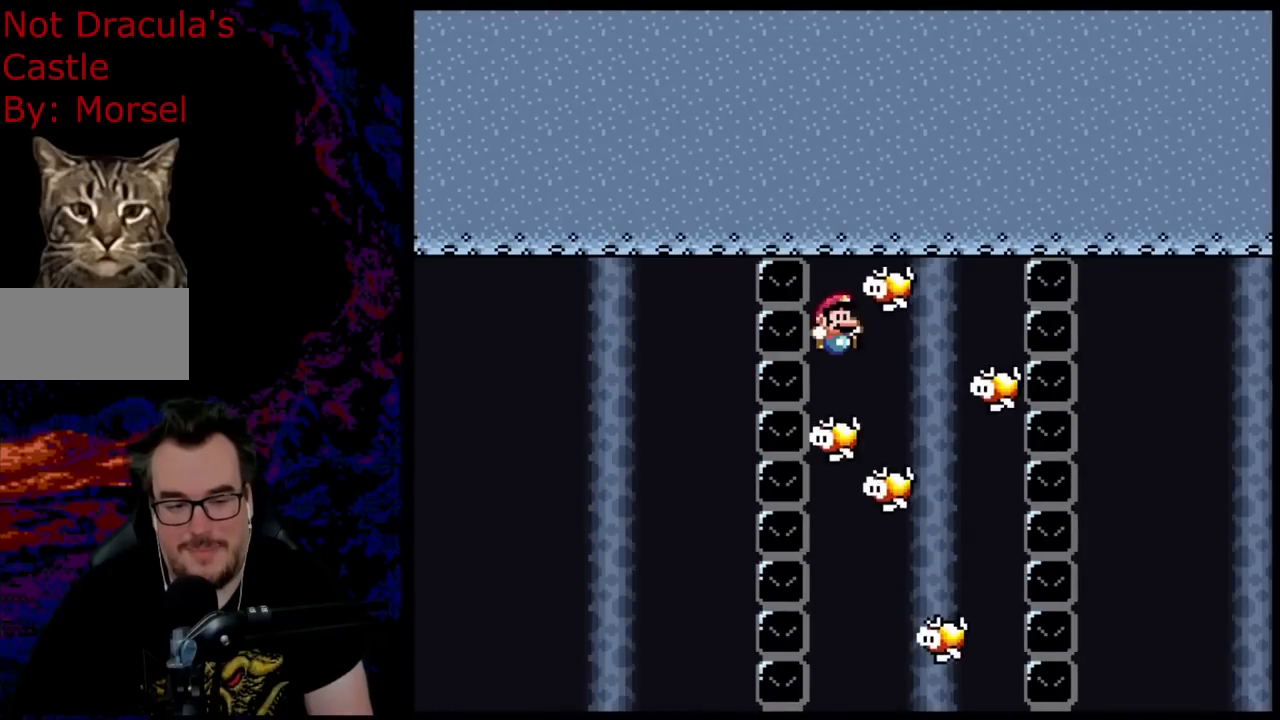
{"buttons": ["Y", "DPAD_LEFT"], "events": [[433, "DPAD_DOWN", "down"], [433, "DPAD_LEFT", "down"], [433, "DPAD_RIGHT", "up"], [450, "DPAD_DOWN", "up"]]}
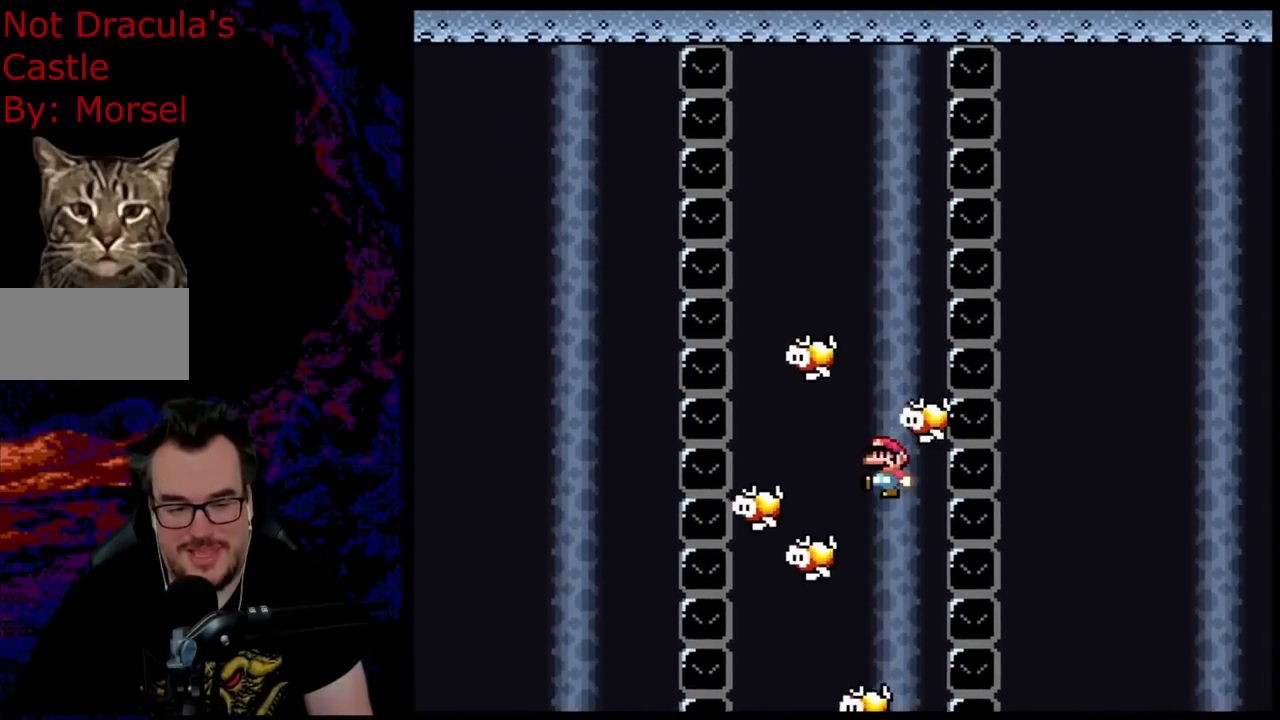
{"buttons": ["Y", "DPAD_RIGHT"], "events": [[117, "DPAD_LEFT", "up"], [367, "DPAD_RIGHT", "down"]]}
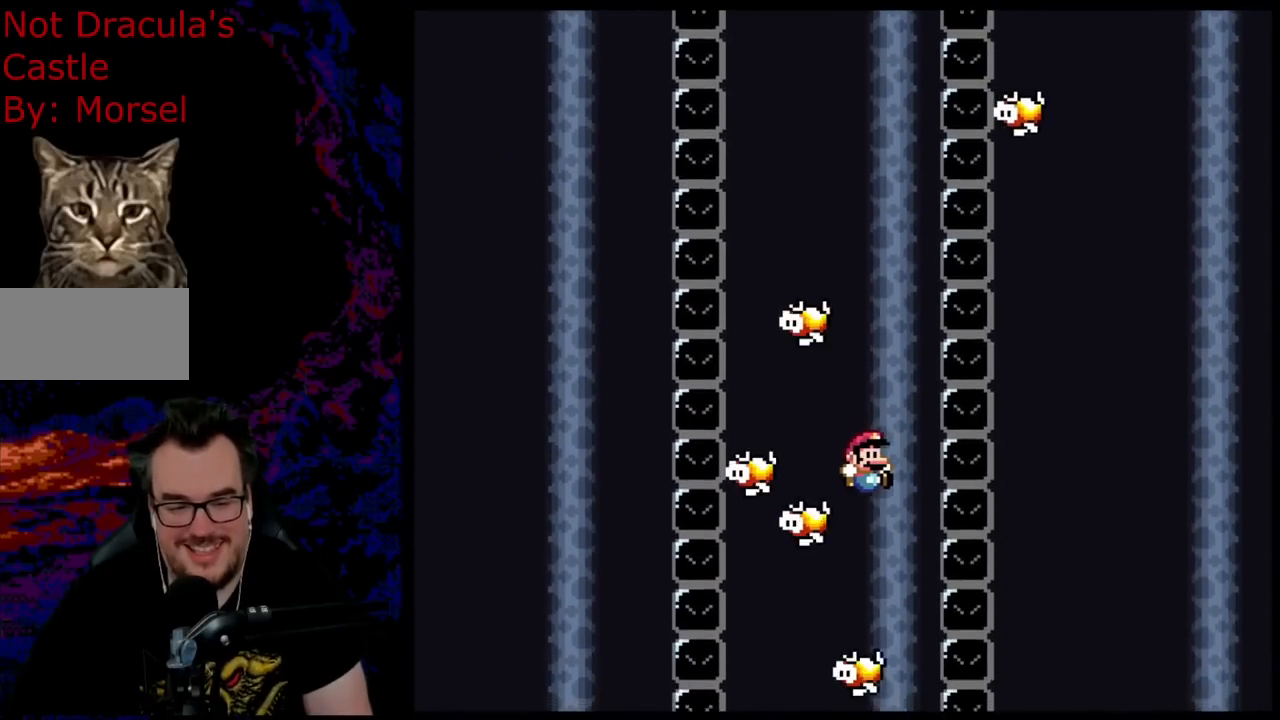
{"buttons": ["Y"], "events": [[467, "DPAD_RIGHT", "up"]]}
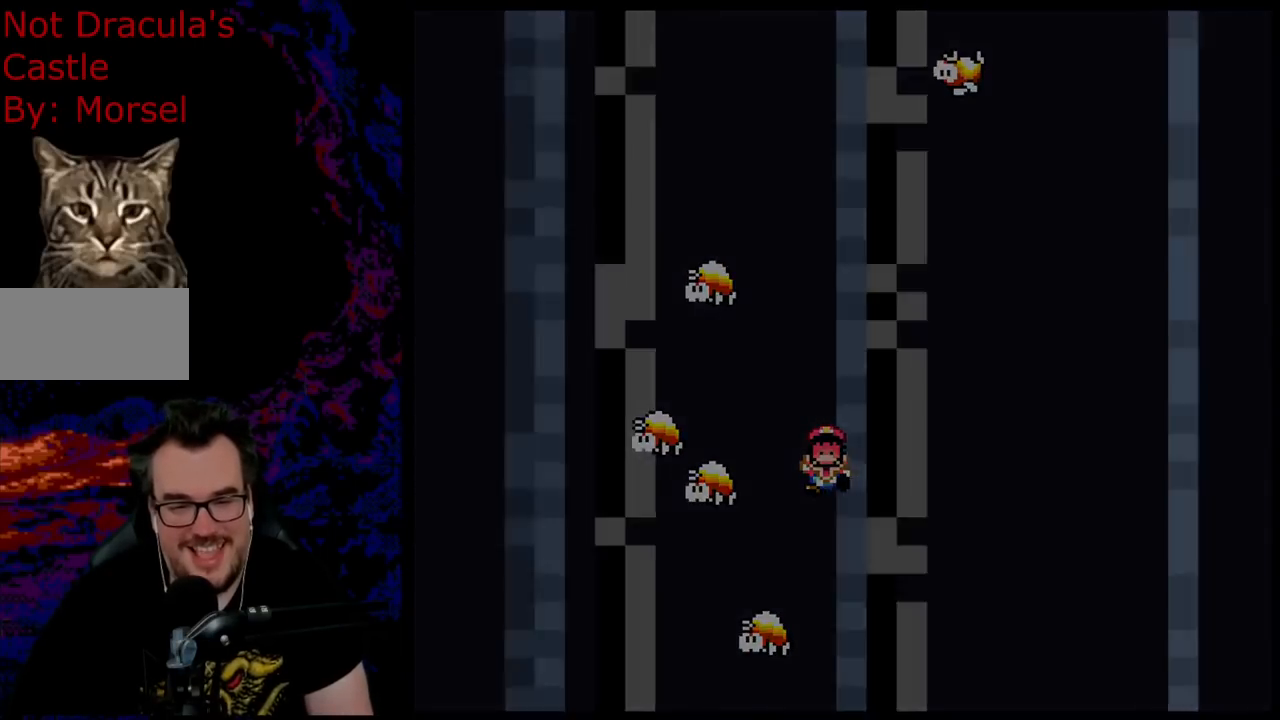
{"buttons": [], "events": [[83, "Y", "up"]]}
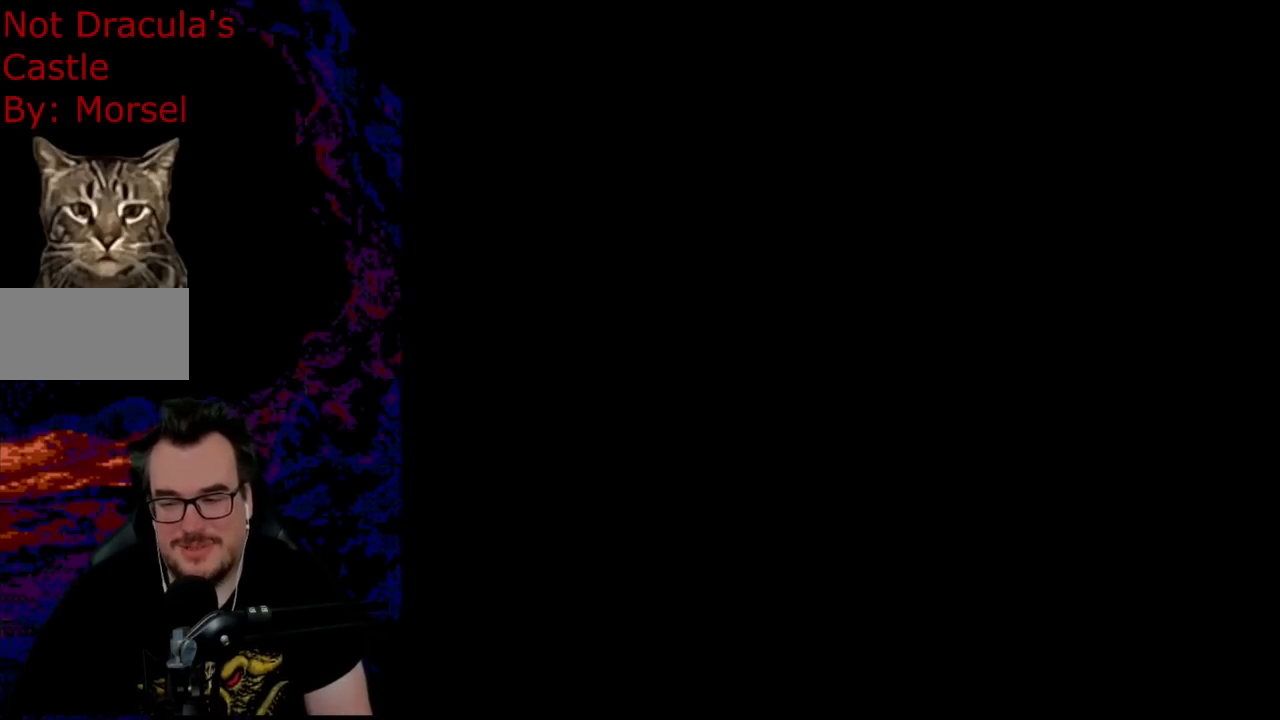
{"buttons": ["DPAD_RIGHT"], "events": [[350, "DPAD_RIGHT", "down"]]}
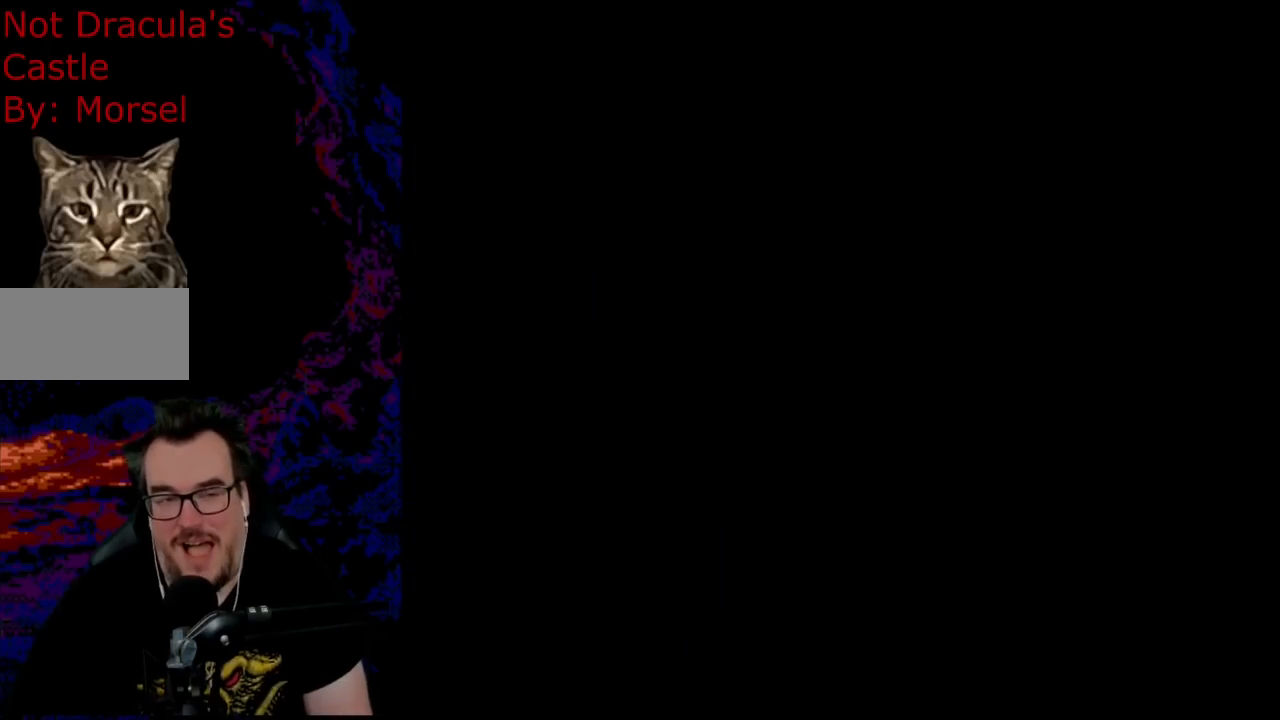
{"buttons": ["Y", "DPAD_RIGHT"], "events": [[367, "Y", "down"]]}
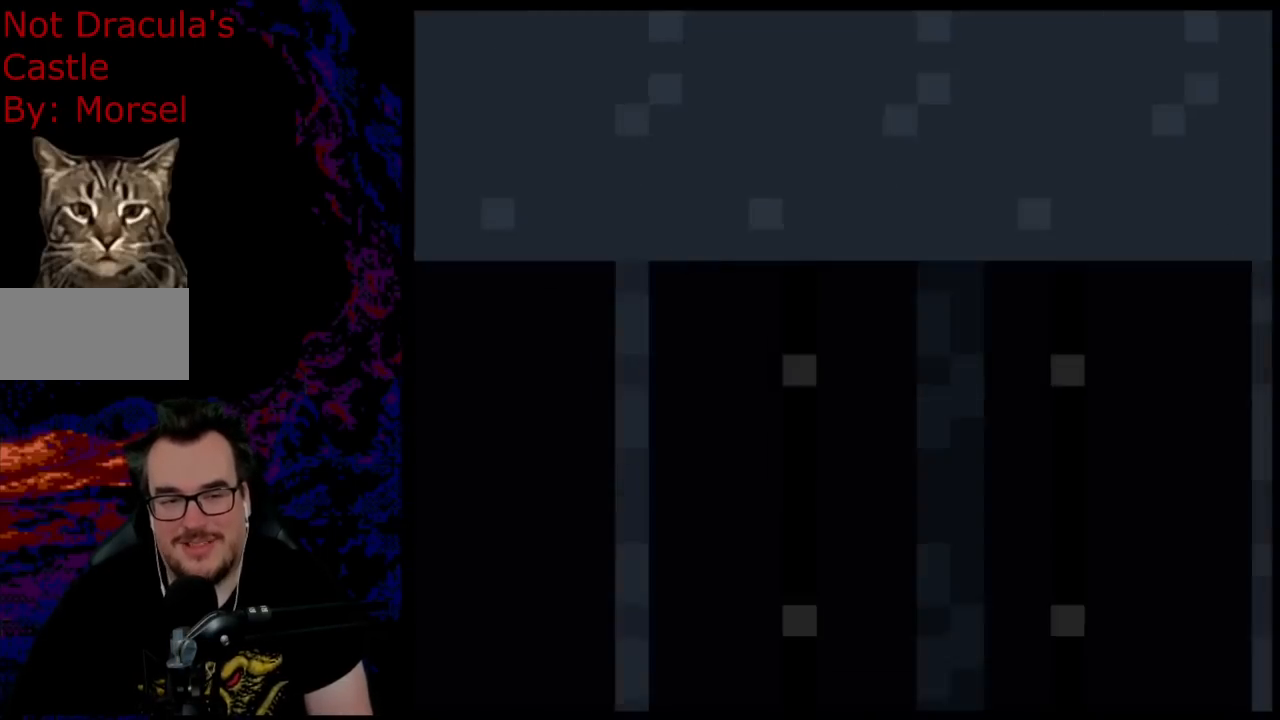
{"buttons": ["Y", "DPAD_RIGHT"], "events": []}
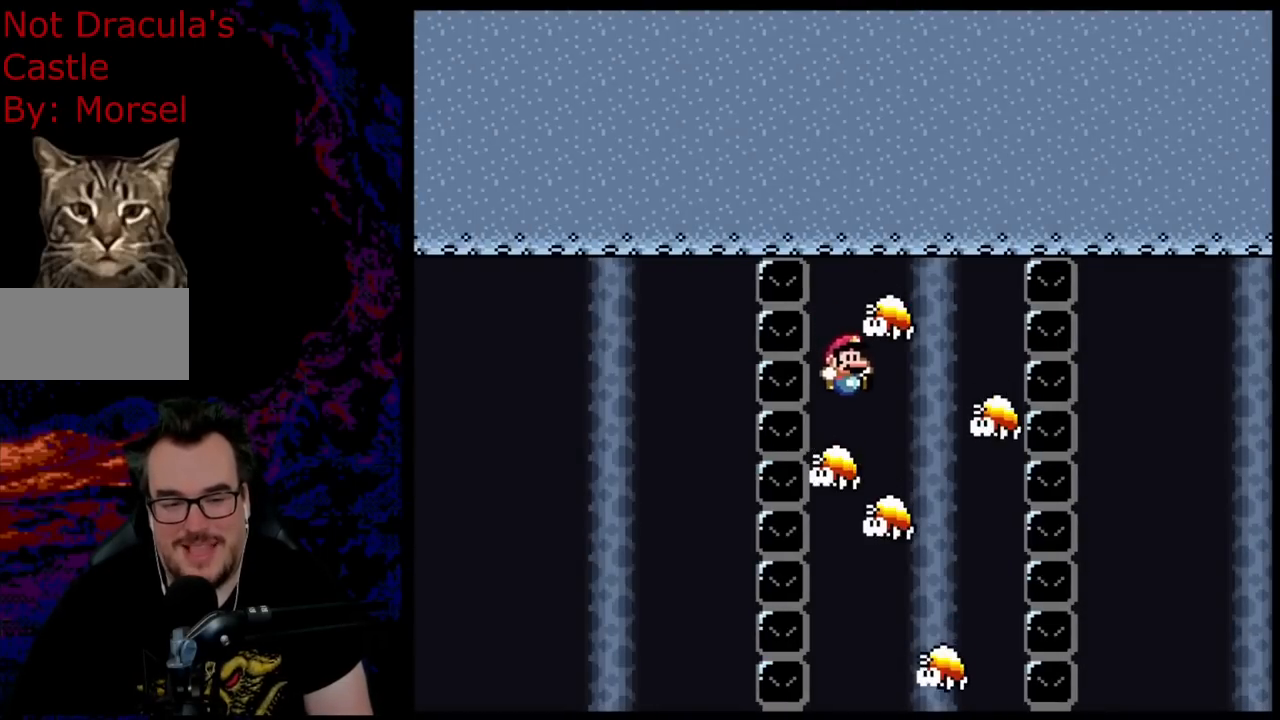
{"buttons": ["Y", "DPAD_RIGHT"], "events": [[233, "DPAD_DOWN", "down"], [267, "DPAD_LEFT", "down"], [267, "DPAD_RIGHT", "up"], [283, "DPAD_DOWN", "up"], [433, "DPAD_LEFT", "up"], [467, "DPAD_RIGHT", "down"]]}
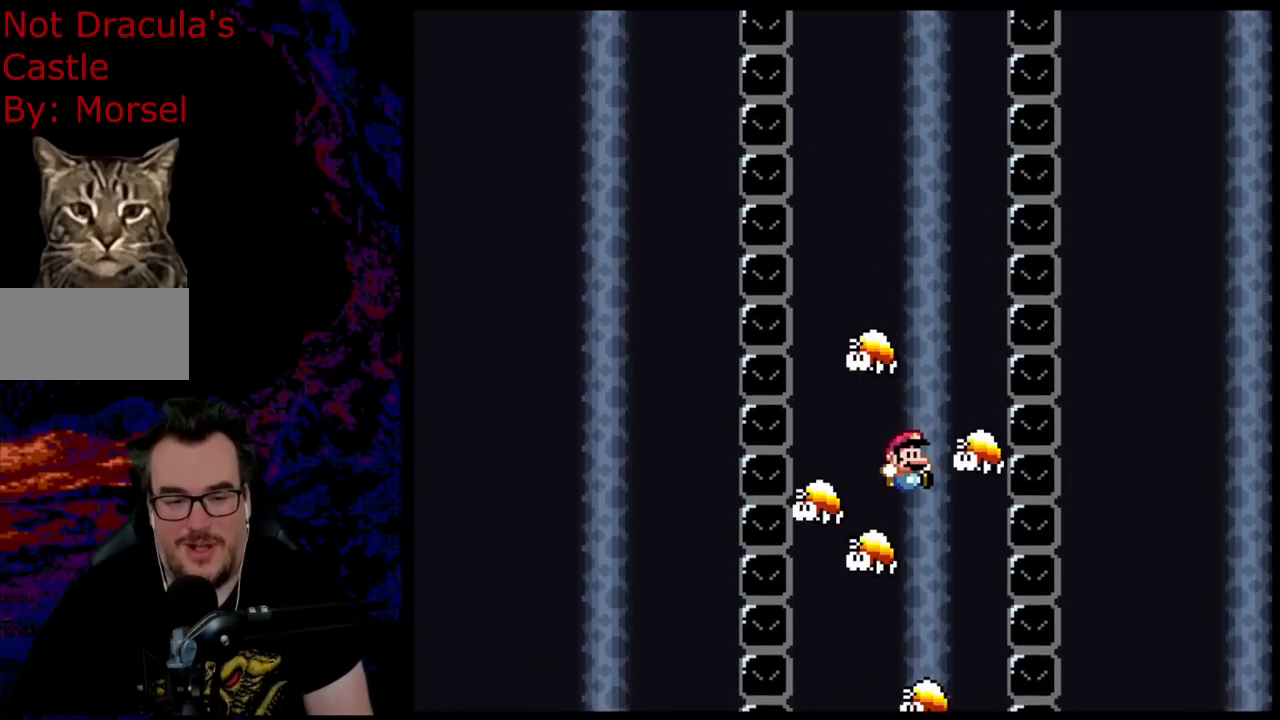
{"buttons": ["Y", "DPAD_RIGHT"], "events": [[150, "DPAD_DOWN", "down"], [167, "DPAD_LEFT", "down"], [167, "DPAD_RIGHT", "up"], [183, "DPAD_DOWN", "up"], [300, "DPAD_LEFT", "up"], [350, "DPAD_RIGHT", "down"]]}
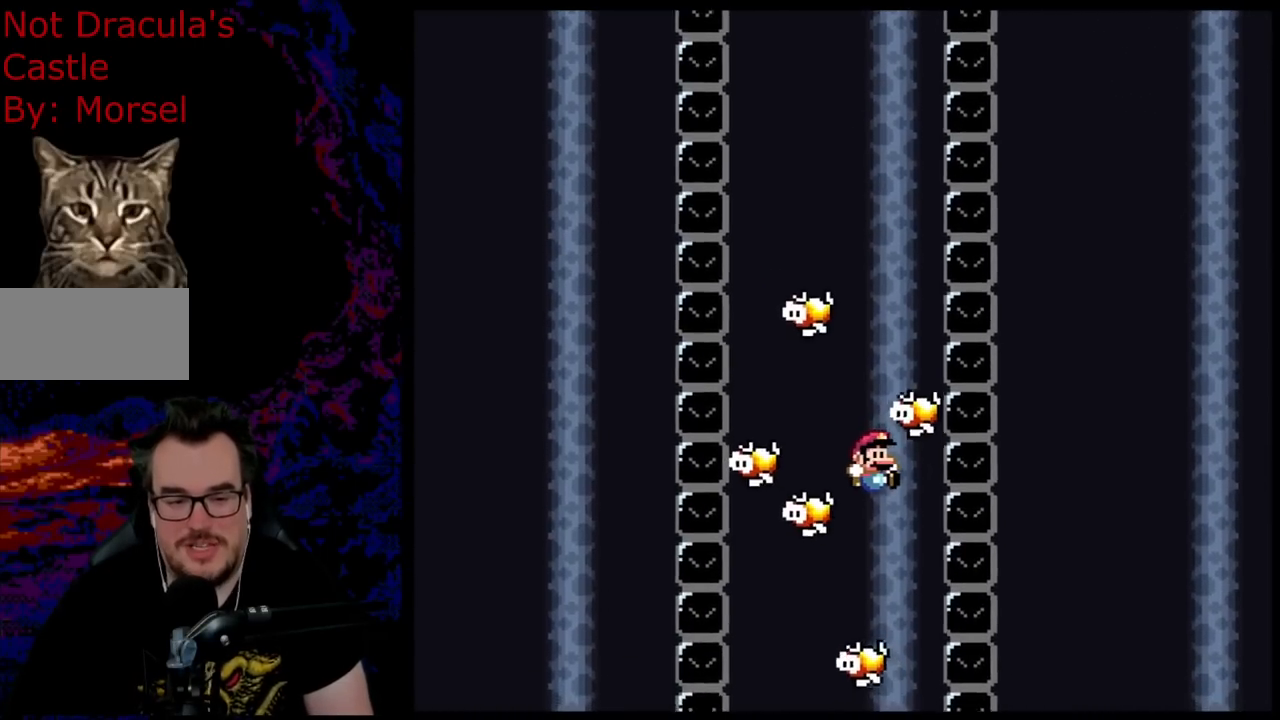
{"buttons": ["Y"], "events": [[33, "DPAD_DOWN", "down"], [50, "DPAD_DOWN", "up"], [50, "DPAD_LEFT", "down"], [50, "DPAD_RIGHT", "up"], [150, "DPAD_LEFT", "up"], [183, "DPAD_RIGHT", "down"], [367, "DPAD_DOWN", "down"], [383, "DPAD_LEFT", "down"], [383, "DPAD_RIGHT", "up"], [400, "DPAD_DOWN", "up"], [500, "DPAD_LEFT", "up"]]}
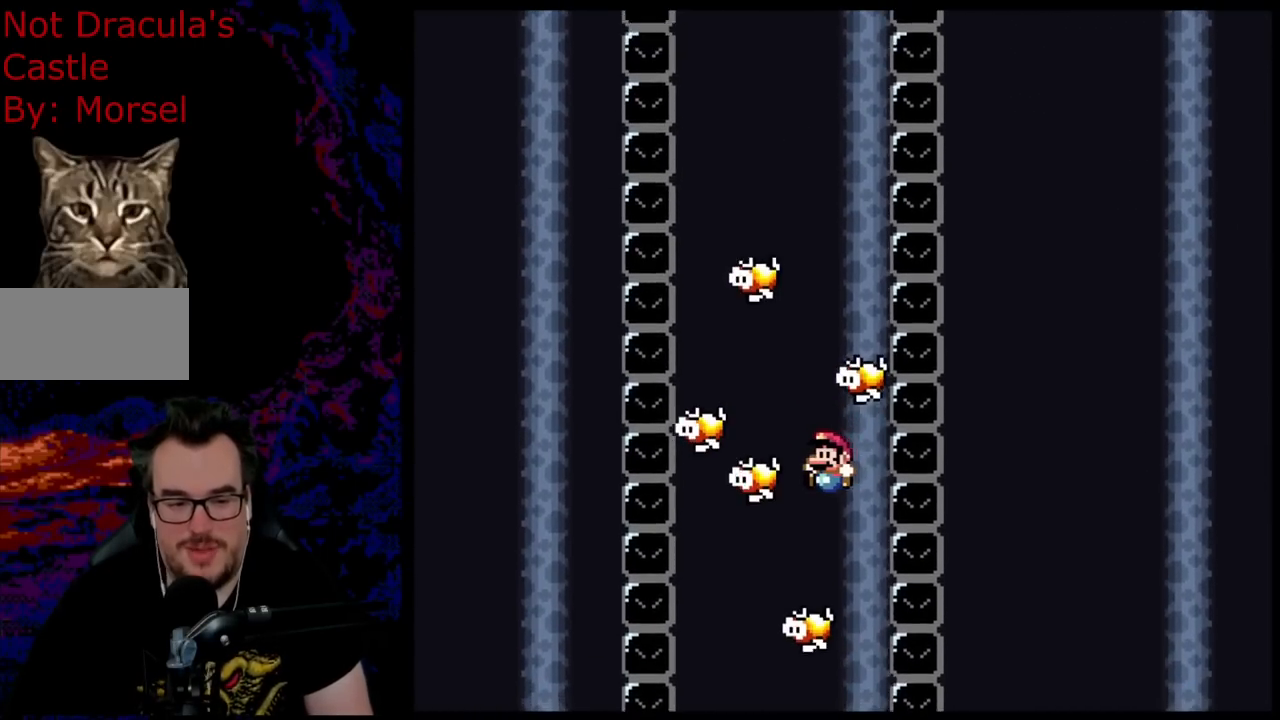
{"buttons": ["Y"], "events": [[183, "DPAD_RIGHT", "down"], [317, "DPAD_DOWN", "down"], [317, "DPAD_RIGHT", "up"], [333, "DPAD_DOWN", "up"], [333, "DPAD_LEFT", "down"], [417, "DPAD_LEFT", "up"]]}
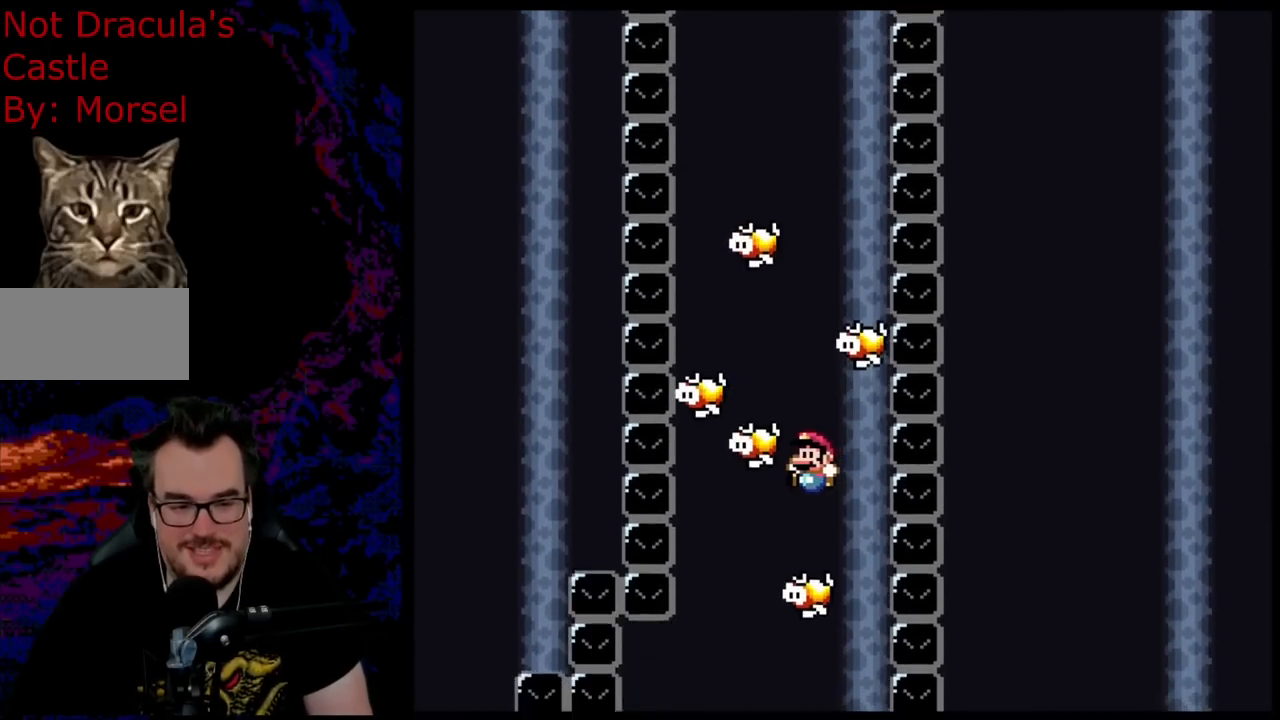
{"buttons": ["Y", "DPAD_LEFT"], "events": [[233, "DPAD_LEFT", "down"]]}
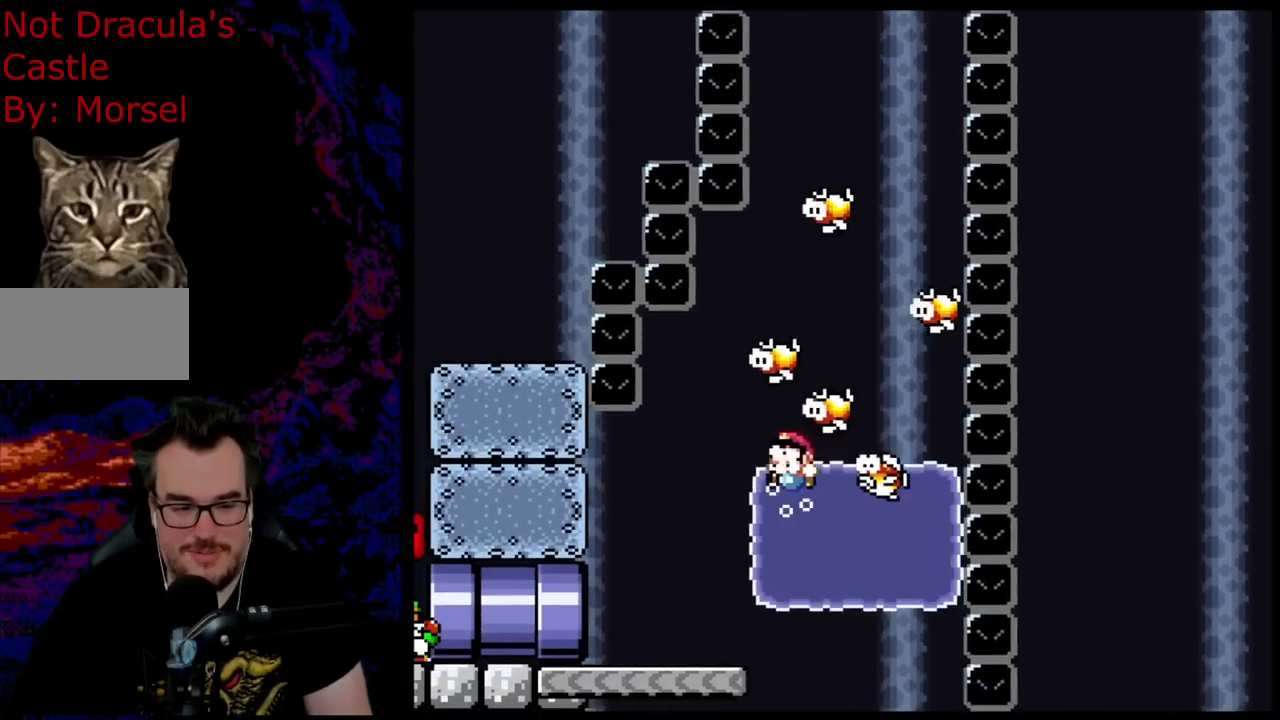
{"buttons": ["Y", "DPAD_LEFT"], "events": []}
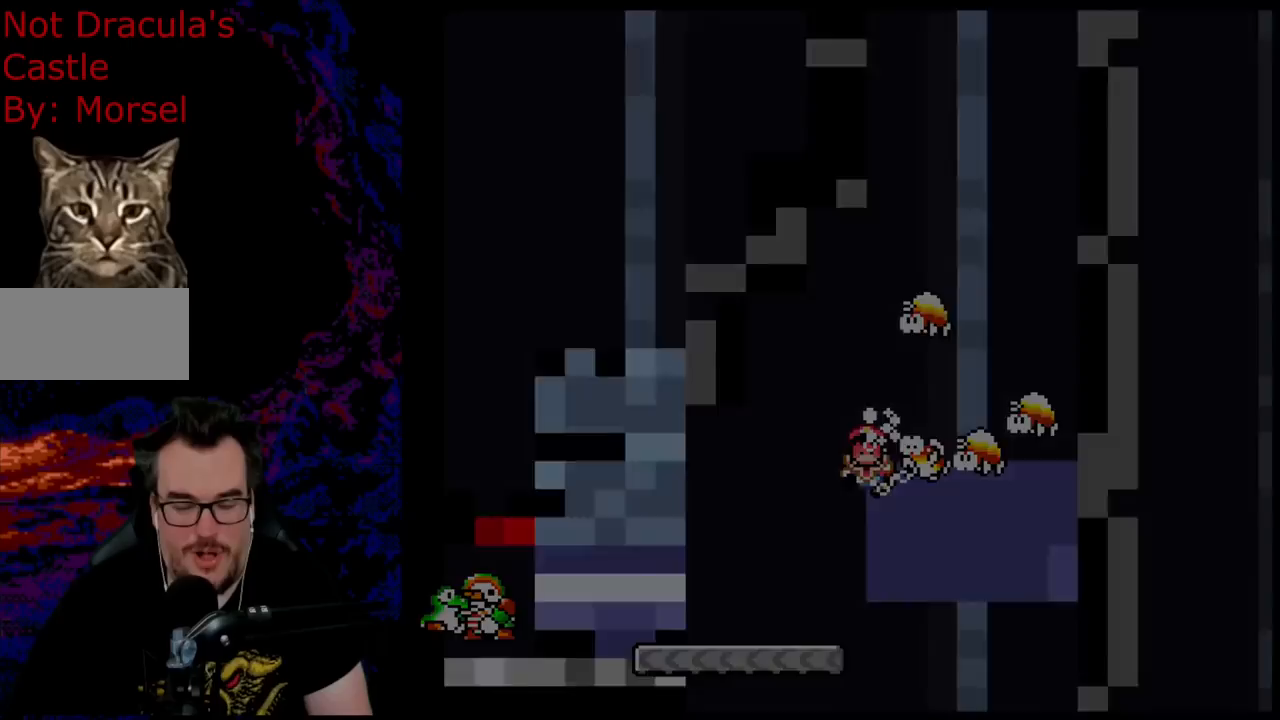
{"buttons": ["Y"], "events": [[167, "DPAD_LEFT", "up"]]}
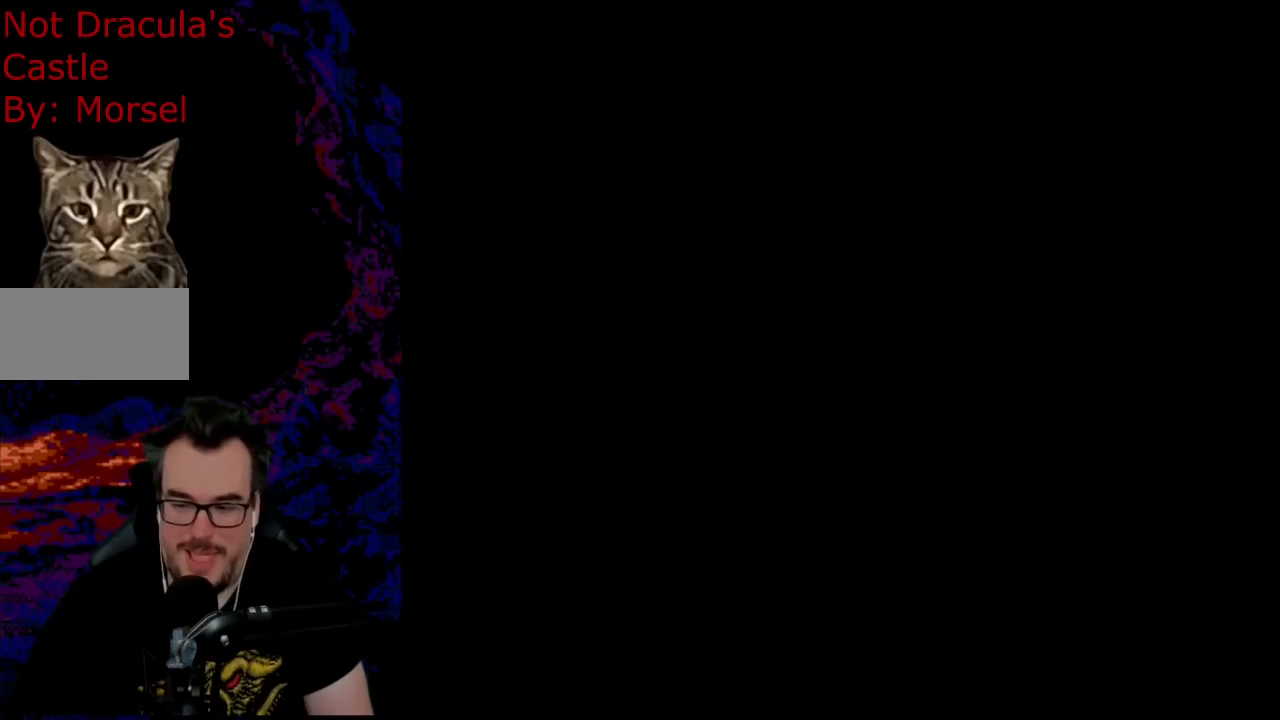
{"buttons": ["Y"], "events": []}
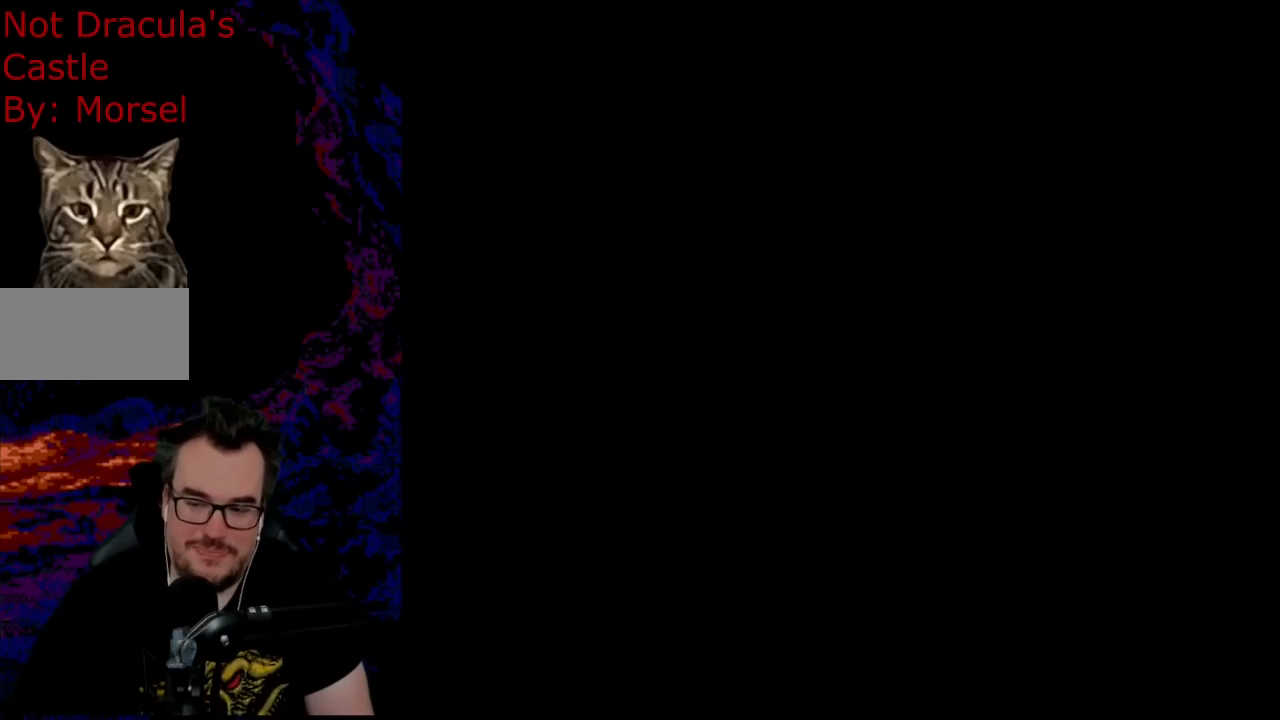
{"buttons": ["DPAD_RIGHT"], "events": [[250, "Y", "up"], [283, "DPAD_RIGHT", "down"]]}
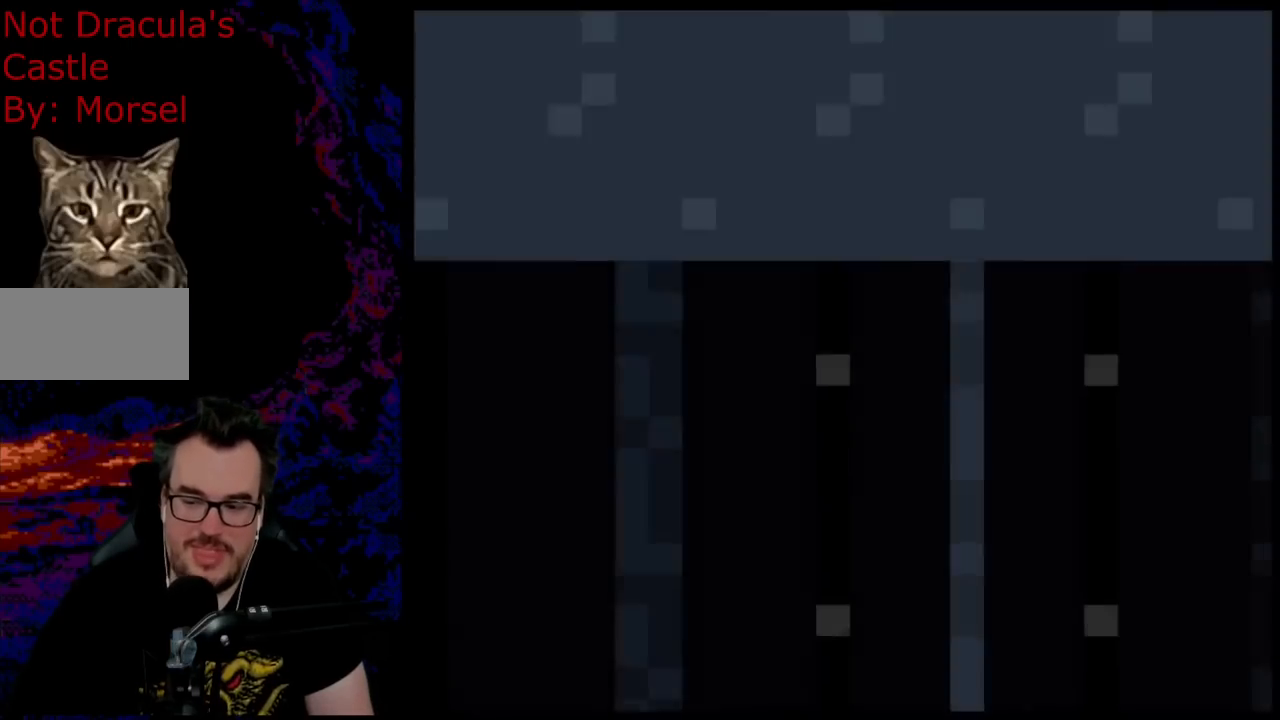
{"buttons": ["Y", "DPAD_RIGHT"], "events": [[17, "Y", "down"]]}
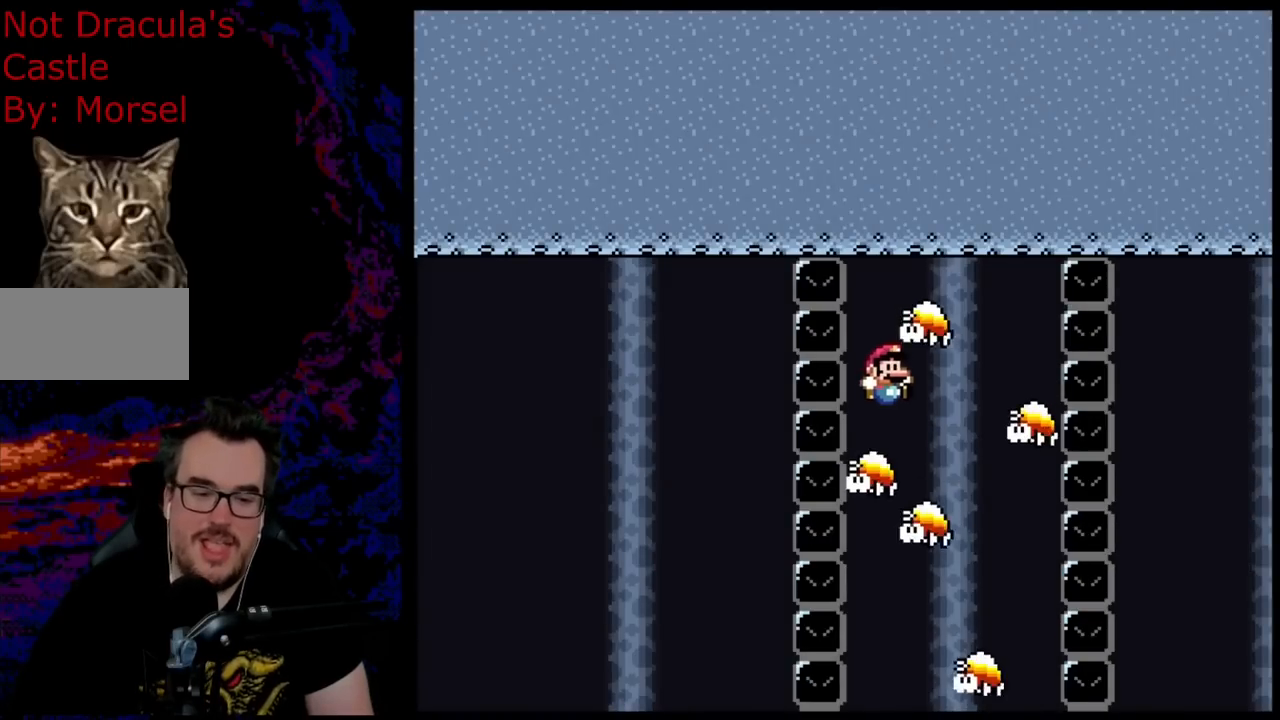
{"buttons": ["Y", "DPAD_RIGHT"], "events": [[267, "DPAD_DOWN", "down"], [267, "DPAD_RIGHT", "up"], [283, "DPAD_DOWN", "up"], [283, "DPAD_LEFT", "down"], [417, "DPAD_LEFT", "up"], [483, "DPAD_RIGHT", "down"]]}
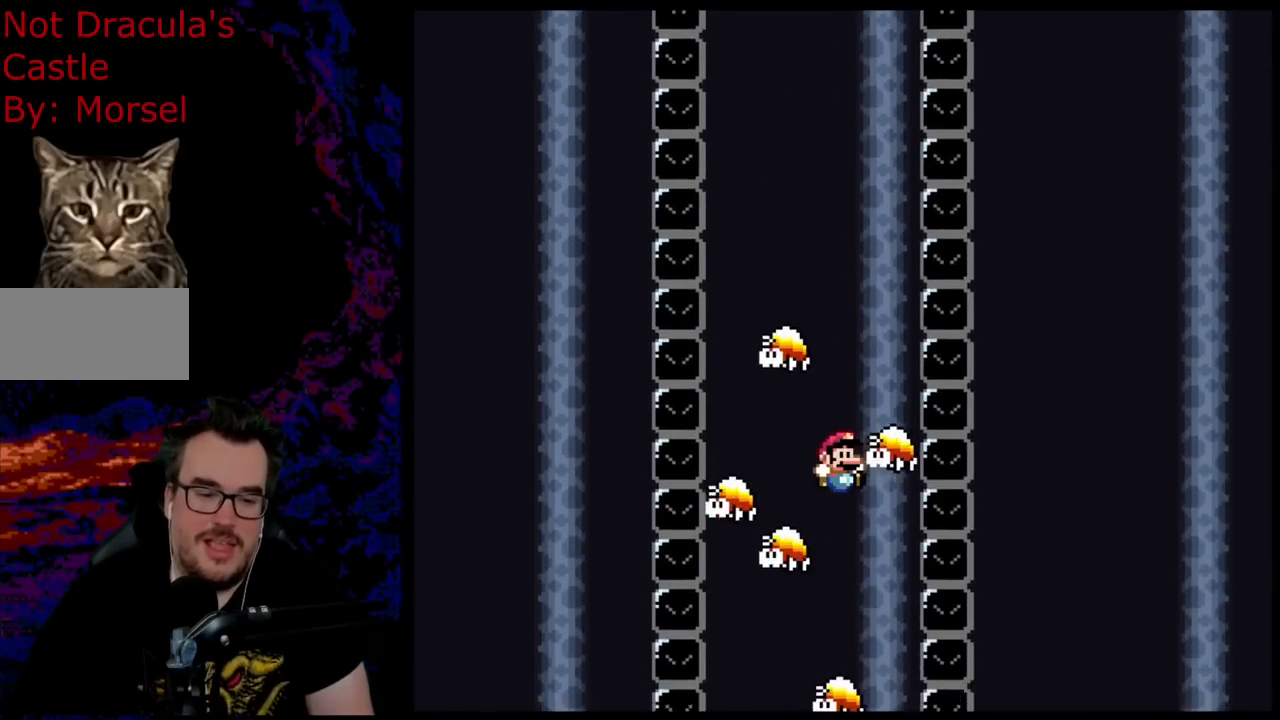
{"buttons": ["Y", "DPAD_LEFT"]}